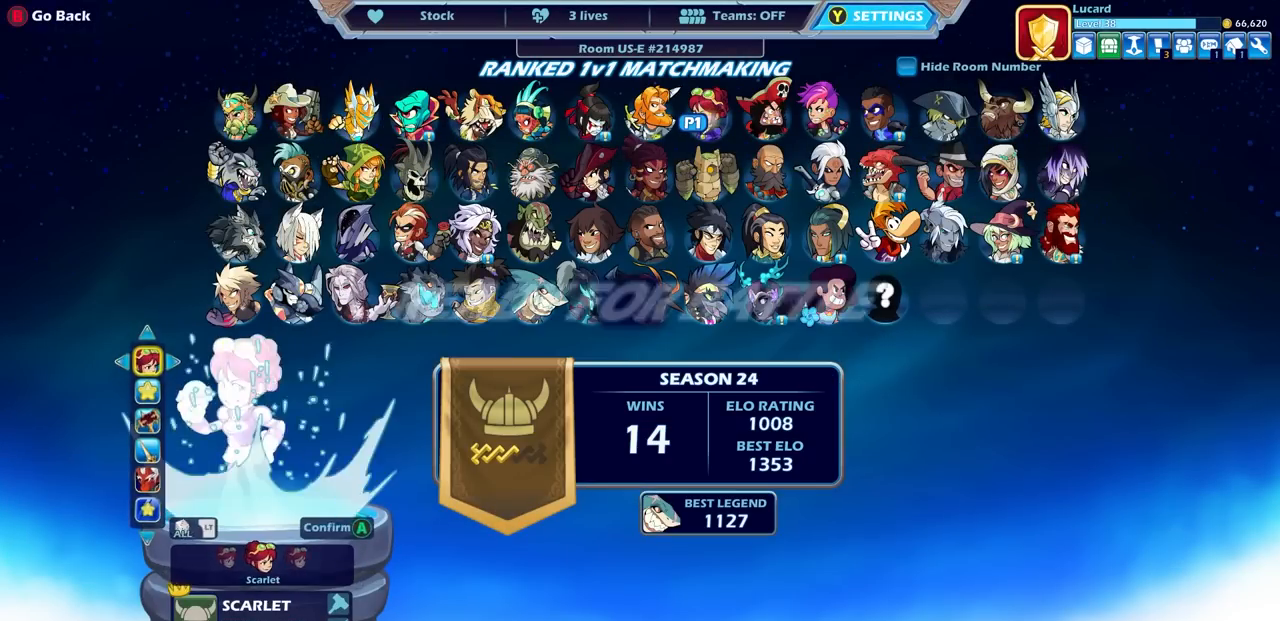
Gameplay with a controller (PlayStation layout); each line is a JSON object with the inputs held at the frame after it. "events" lists button and stick changes between this image and that frame as [ms after this image, input, new state], when the widget could be followed in between.
{"buttons": [], "left_stick": "center", "right_stick": "center", "events": [[33, "CROSS", "up"], [117, "CROSS", "down"], [217, "CROSS", "up"], [300, "CROSS", "down"], [400, "CROSS", "up"]]}
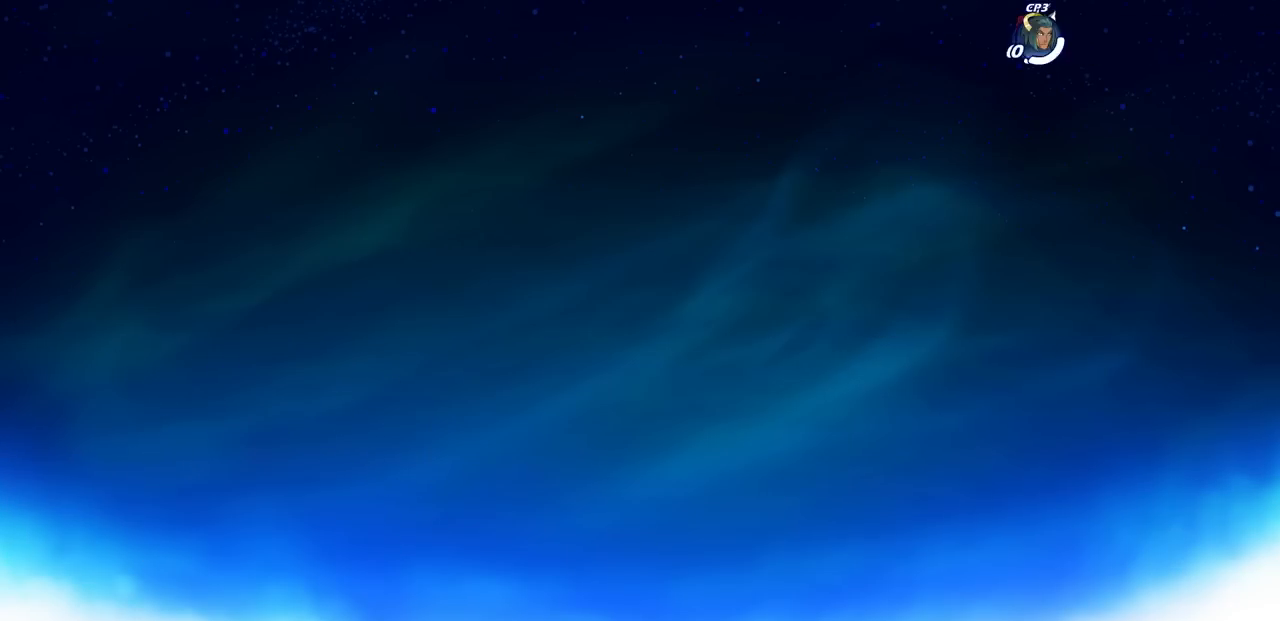
{"buttons": [], "left_stick": "center", "right_stick": "center", "events": []}
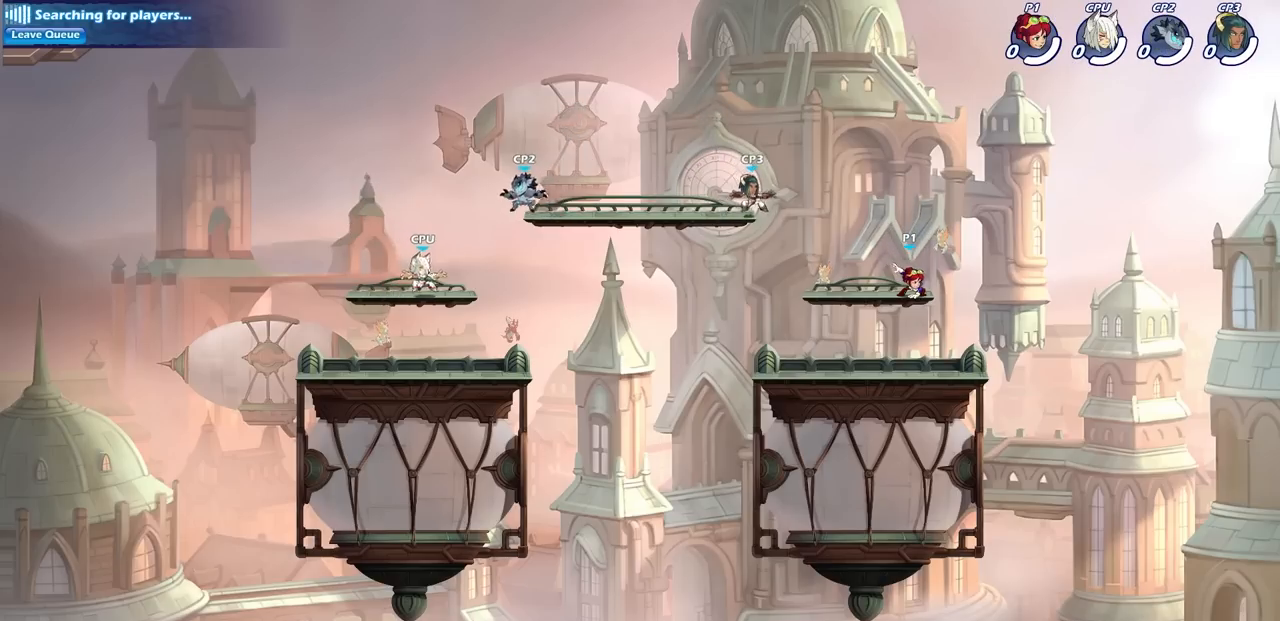
{"buttons": ["R2"], "left_stick": "left", "right_stick": "center", "events": [[67, "left_stick", "right"], [183, "R2", "down"], [233, "CROSS", "down"], [317, "left_stick", "center"], [333, "CROSS", "up"], [367, "R2", "up"], [450, "left_stick", "left"], [467, "R2", "down"]]}
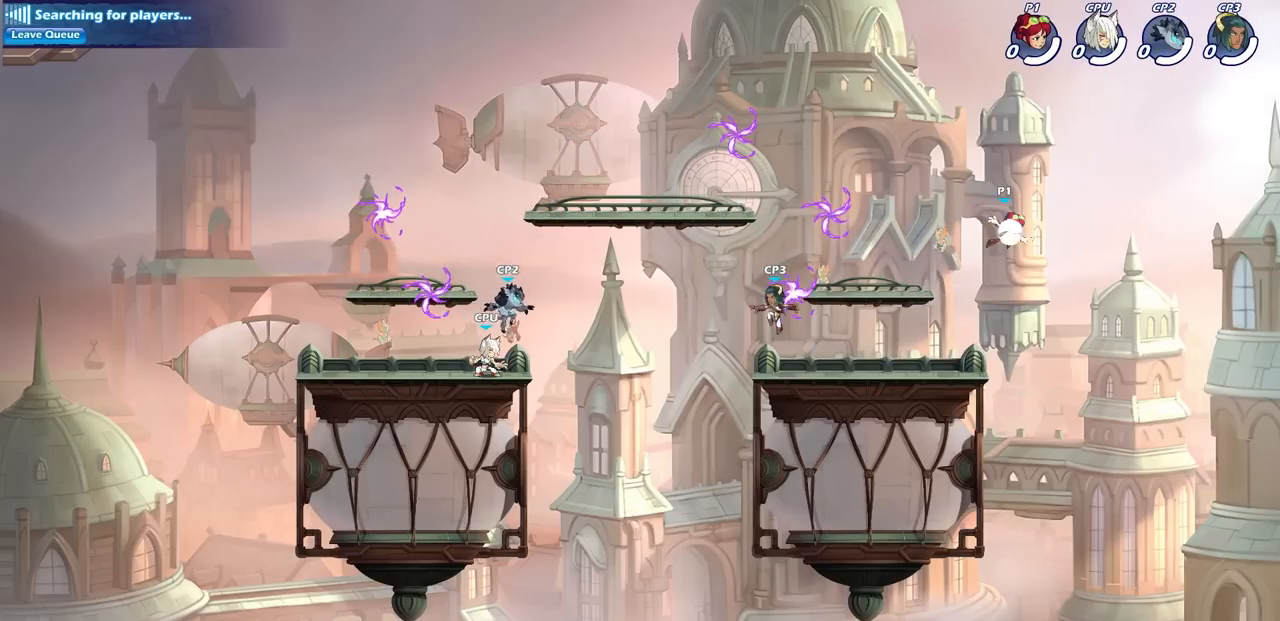
{"buttons": [], "left_stick": "down-left", "right_stick": "center", "events": [[250, "R2", "up"], [483, "left_stick", "down-left"]]}
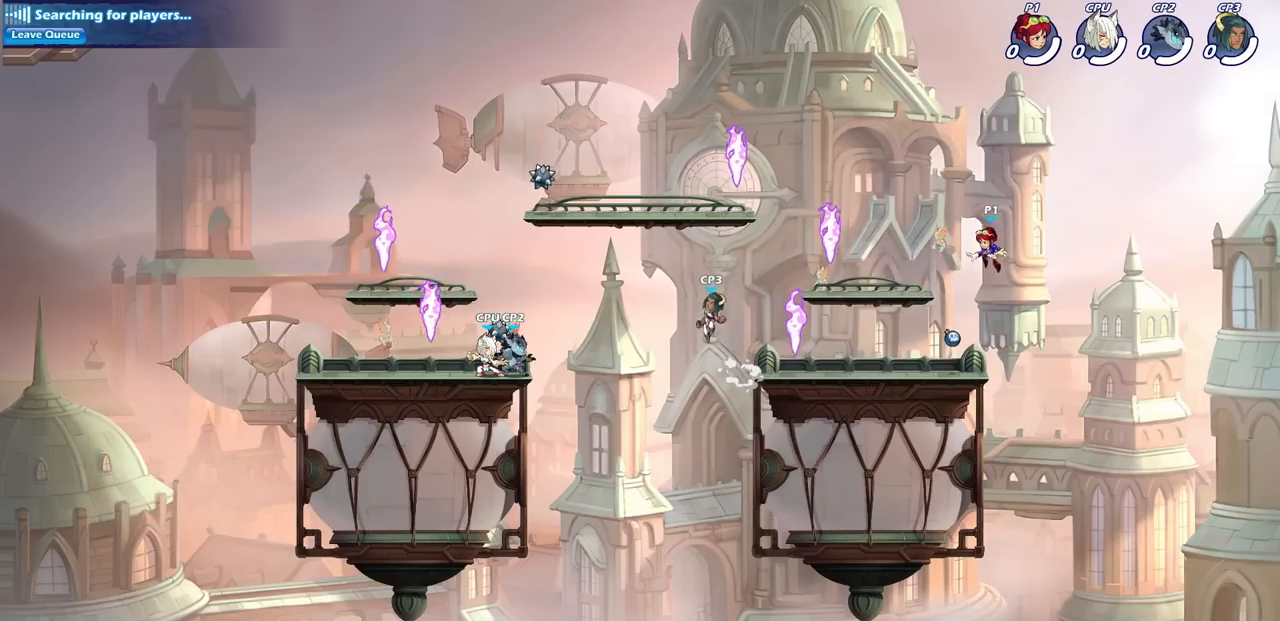
{"buttons": [], "left_stick": "center", "right_stick": "center", "events": [[233, "R1", "down"], [333, "R1", "up"], [350, "left_stick", "center"]]}
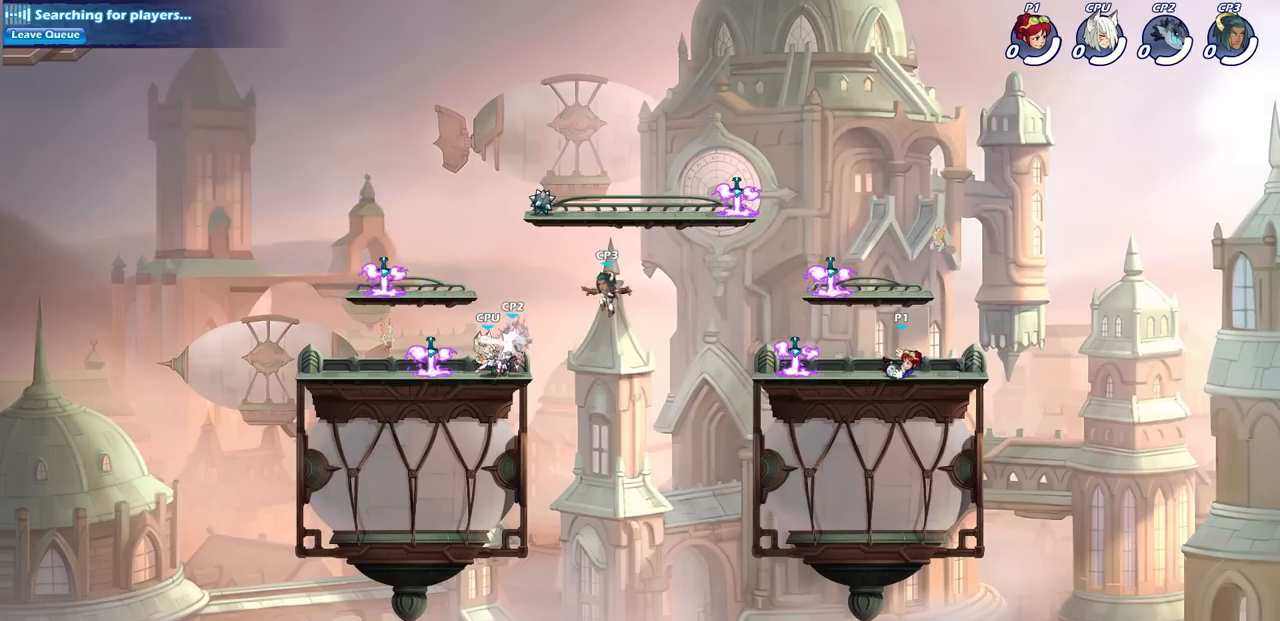
{"buttons": [], "left_stick": "right", "right_stick": "center", "events": [[17, "left_stick", "left"], [50, "R2", "down"], [67, "CIRCLE", "down"], [133, "CIRCLE", "up"], [150, "R2", "up"], [183, "left_stick", "center"], [483, "left_stick", "right"]]}
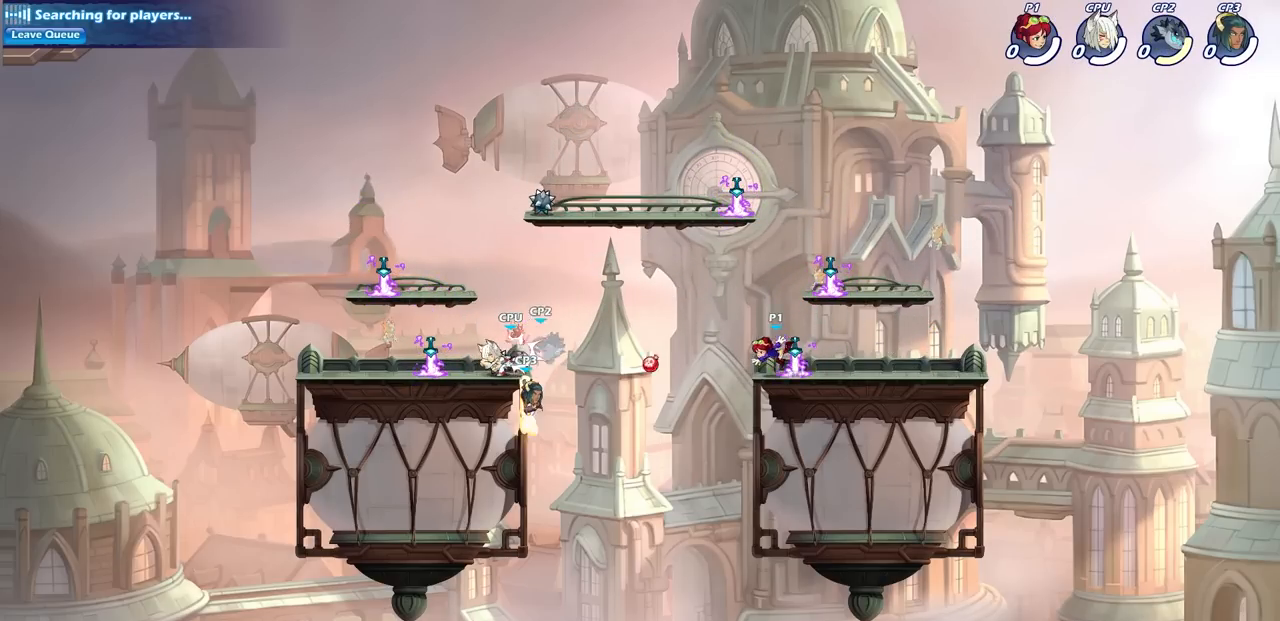
{"buttons": [], "left_stick": "right", "right_stick": "center", "events": [[67, "R1", "down"], [183, "R1", "up"]]}
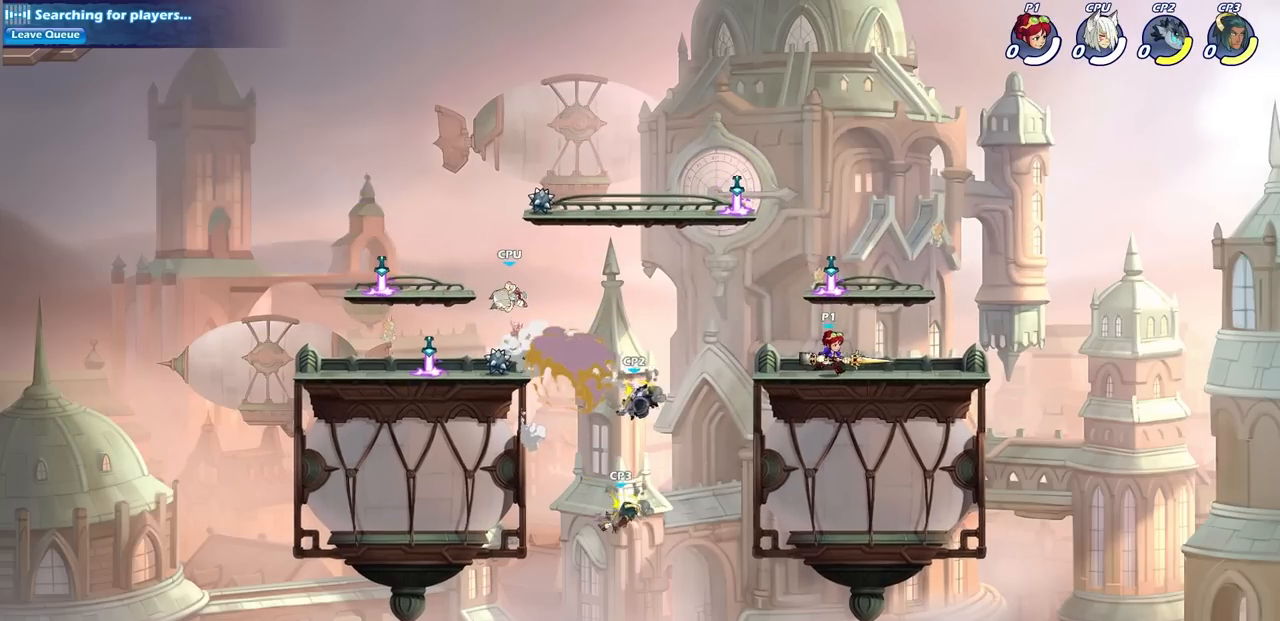
{"buttons": ["CIRCLE", "R2"], "left_stick": "left", "right_stick": "center", "events": [[33, "left_stick", "left"], [400, "R2", "down"], [483, "CIRCLE", "down"]]}
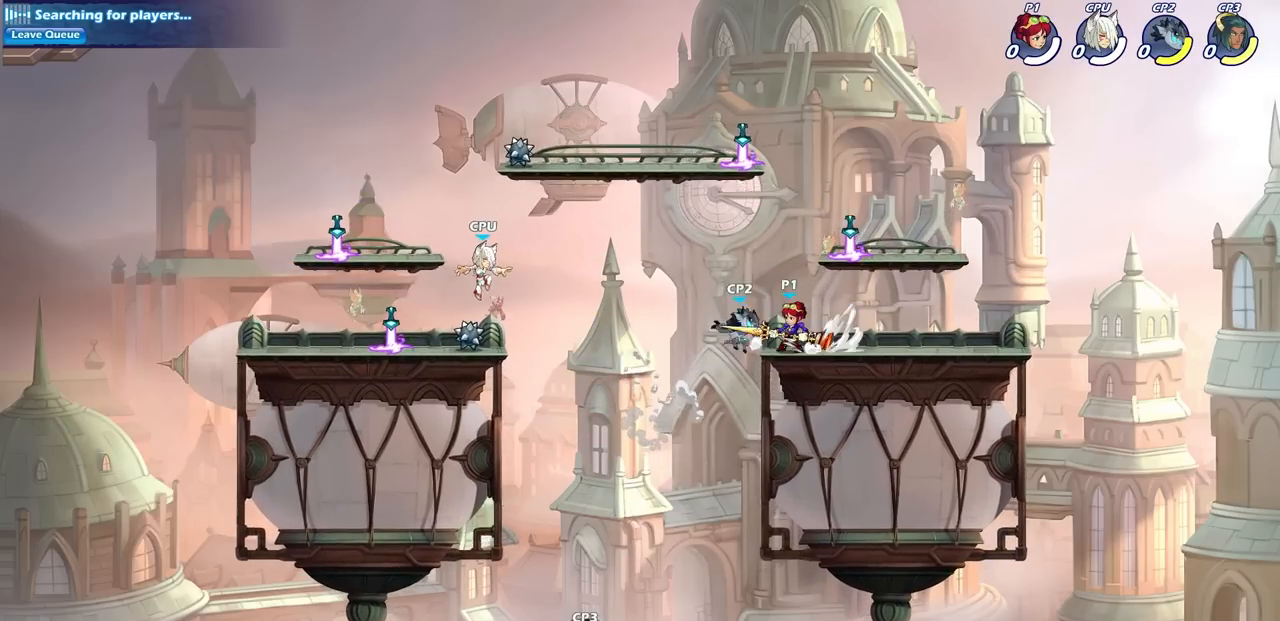
{"buttons": [], "left_stick": "center", "right_stick": "center", "events": [[83, "CIRCLE", "up"], [83, "R2", "up"], [150, "left_stick", "center"]]}
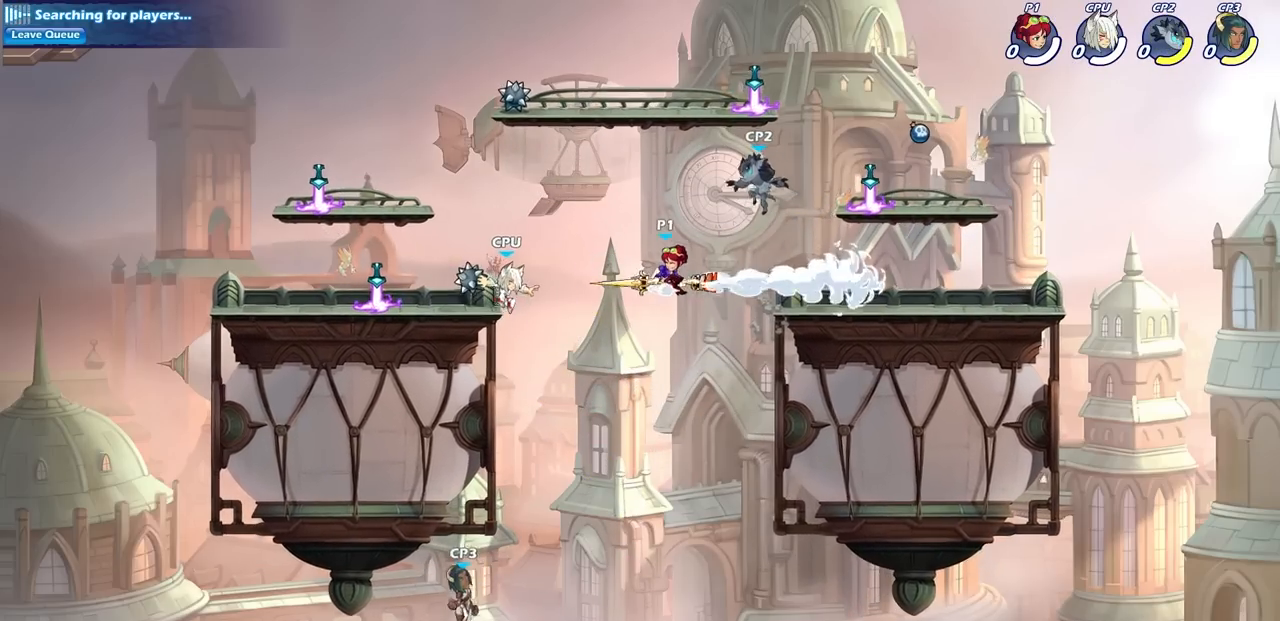
{"buttons": [], "left_stick": "right", "right_stick": "center", "events": [[467, "left_stick", "right"]]}
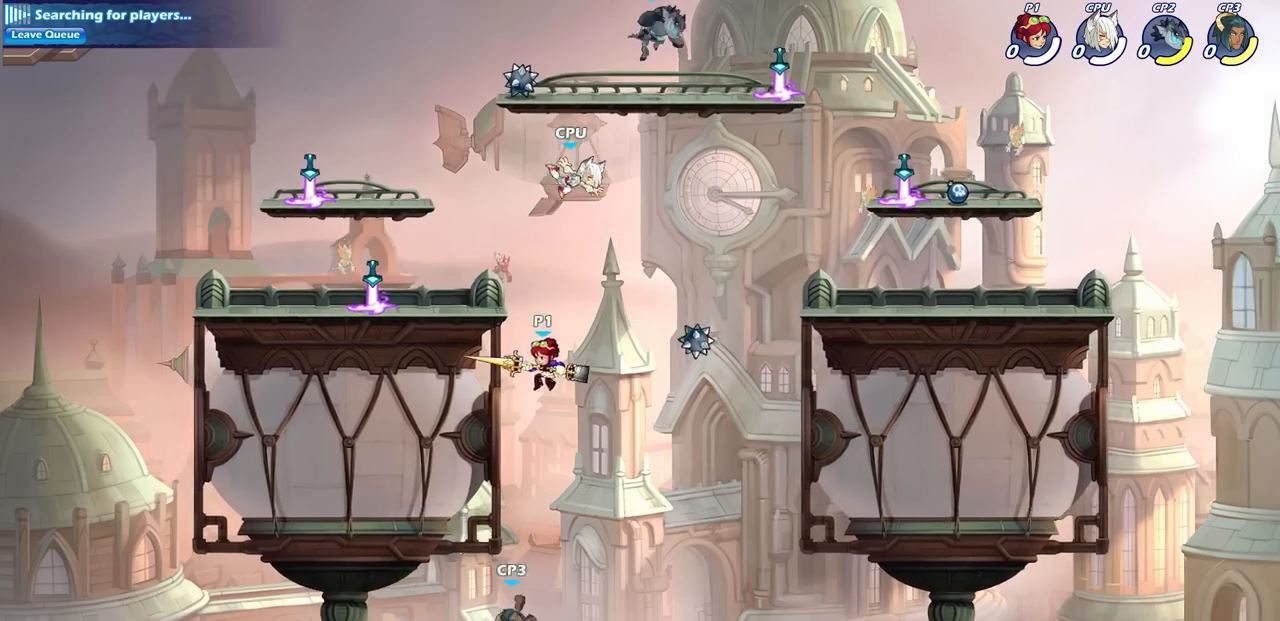
{"buttons": ["CIRCLE"], "left_stick": "center", "right_stick": "center", "events": [[67, "CIRCLE", "down"], [83, "left_stick", "center"]]}
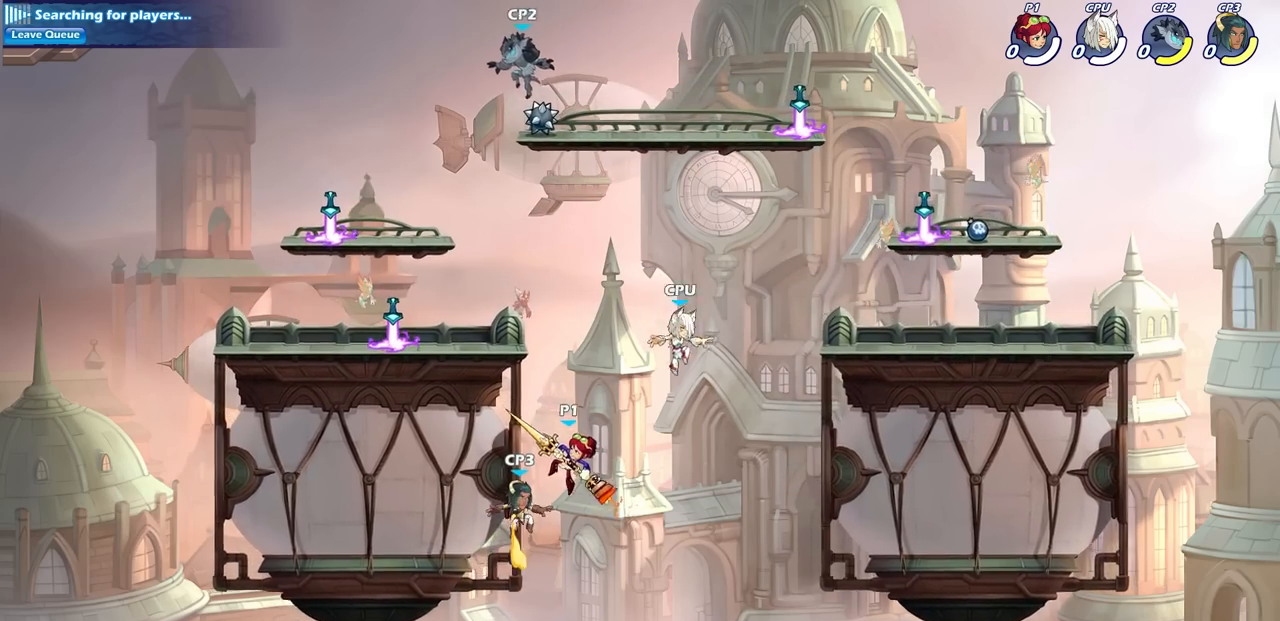
{"buttons": [], "left_stick": "left", "right_stick": "center", "events": [[17, "CIRCLE", "up"], [350, "left_stick", "up-left"], [450, "left_stick", "left"]]}
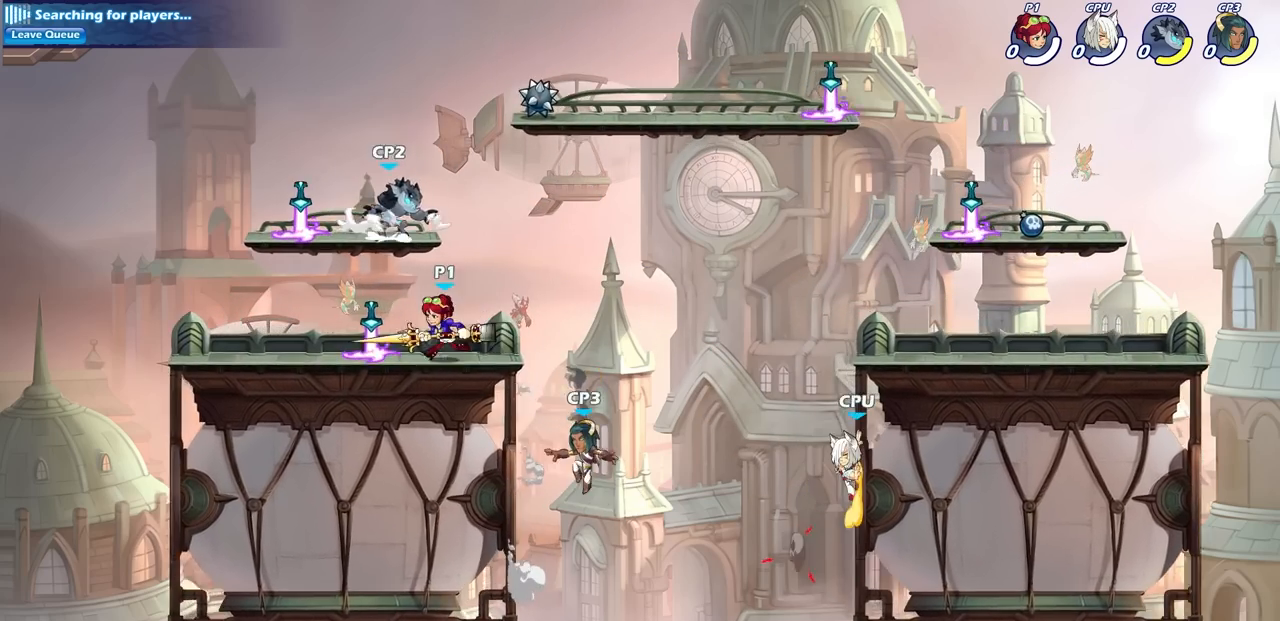
{"buttons": ["CROSS"], "left_stick": "right", "right_stick": "center", "events": [[317, "left_stick", "right"], [500, "CROSS", "down"]]}
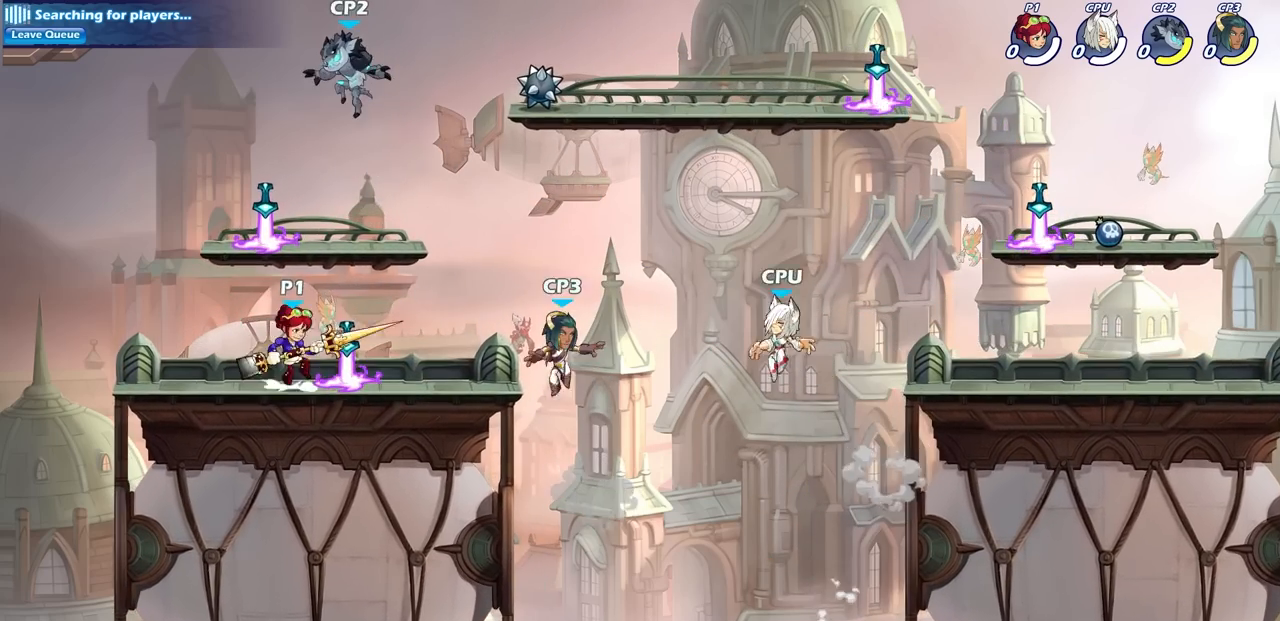
{"buttons": [], "left_stick": "left", "right_stick": "center", "events": [[67, "SQUARE", "down"], [67, "left_stick", "center"], [100, "CROSS", "up"], [150, "SQUARE", "up"], [267, "left_stick", "left"]]}
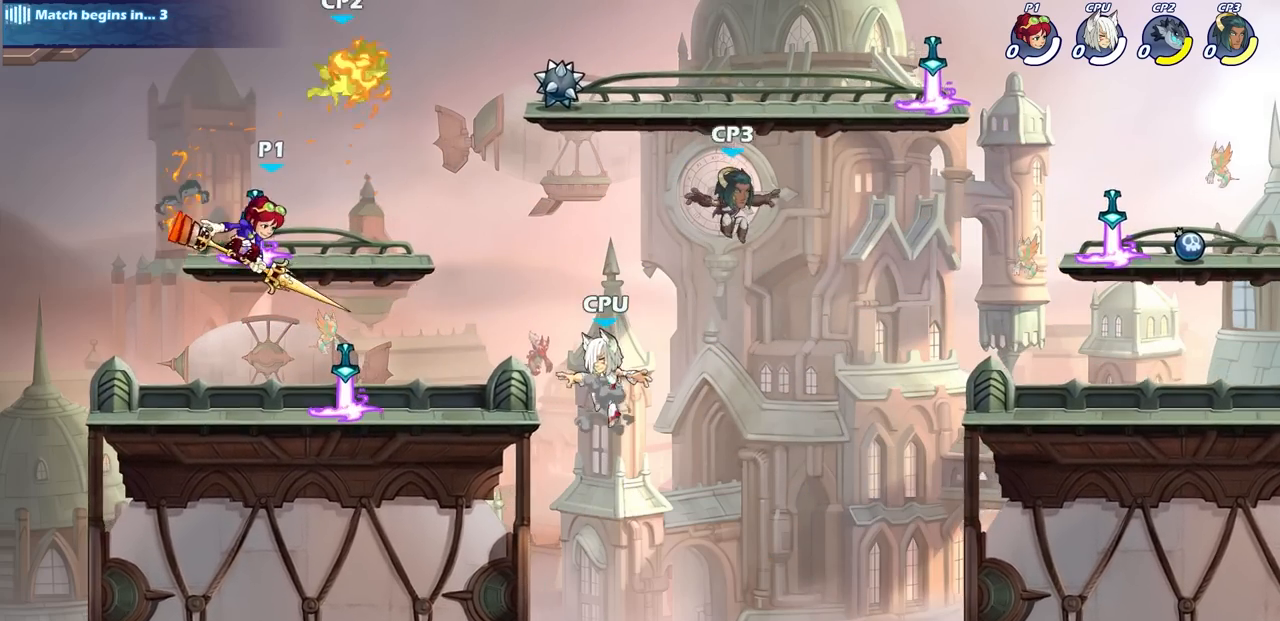
{"buttons": [], "left_stick": "center", "right_stick": "center", "events": [[200, "CROSS", "down"], [250, "left_stick", "up-right"], [300, "CROSS", "up"], [367, "left_stick", "center"], [383, "R2", "down"], [417, "CIRCLE", "down"], [483, "CIRCLE", "up"], [483, "R2", "up"]]}
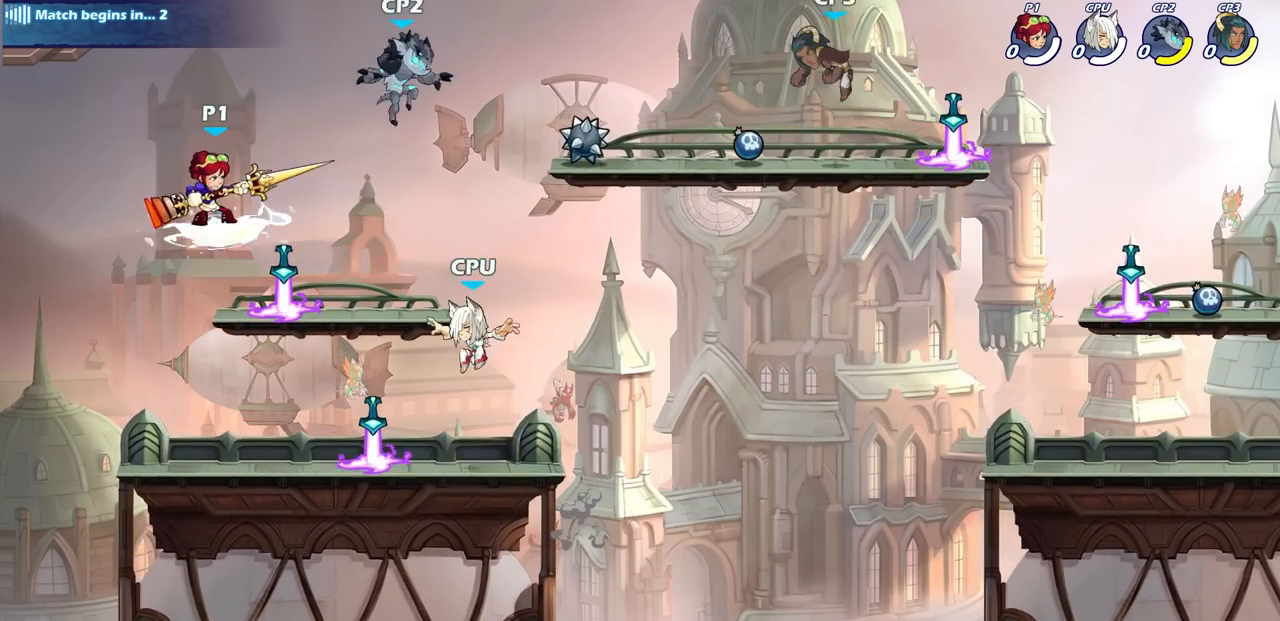
{"buttons": [], "left_stick": "center", "right_stick": "center", "events": []}
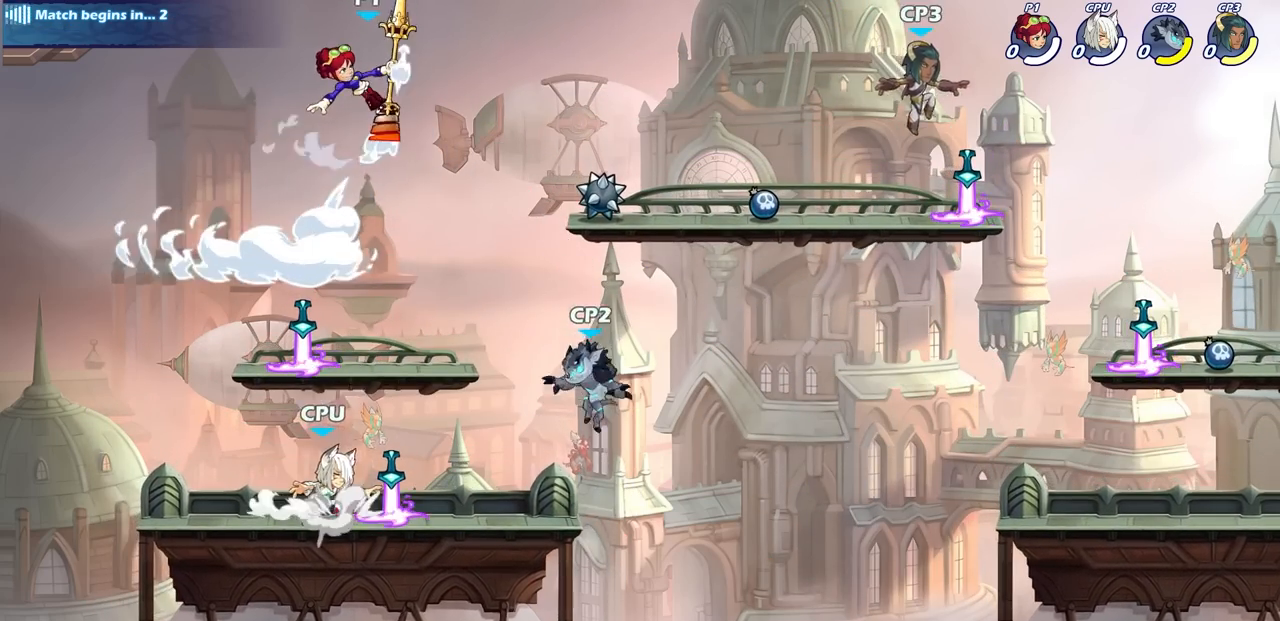
{"buttons": [], "left_stick": "right", "right_stick": "center", "events": [[233, "left_stick", "right"]]}
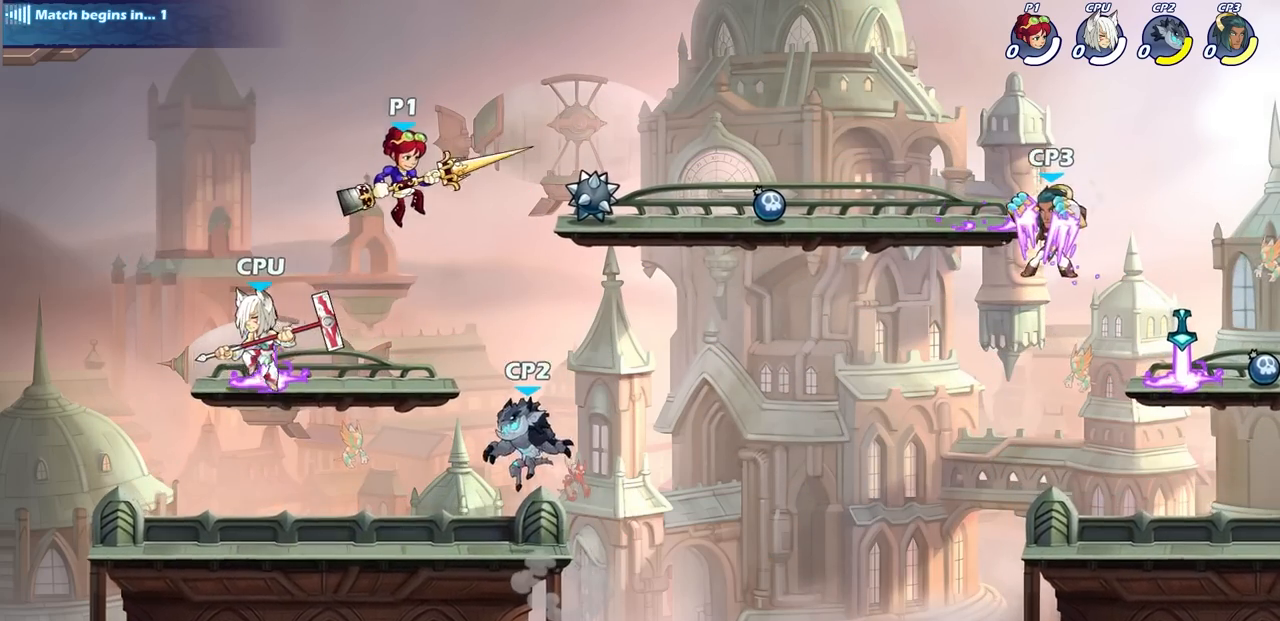
{"buttons": [], "left_stick": "center", "right_stick": "center", "events": [[117, "left_stick", "down-left"], [133, "SQUARE", "down"], [217, "SQUARE", "up"], [300, "left_stick", "center"]]}
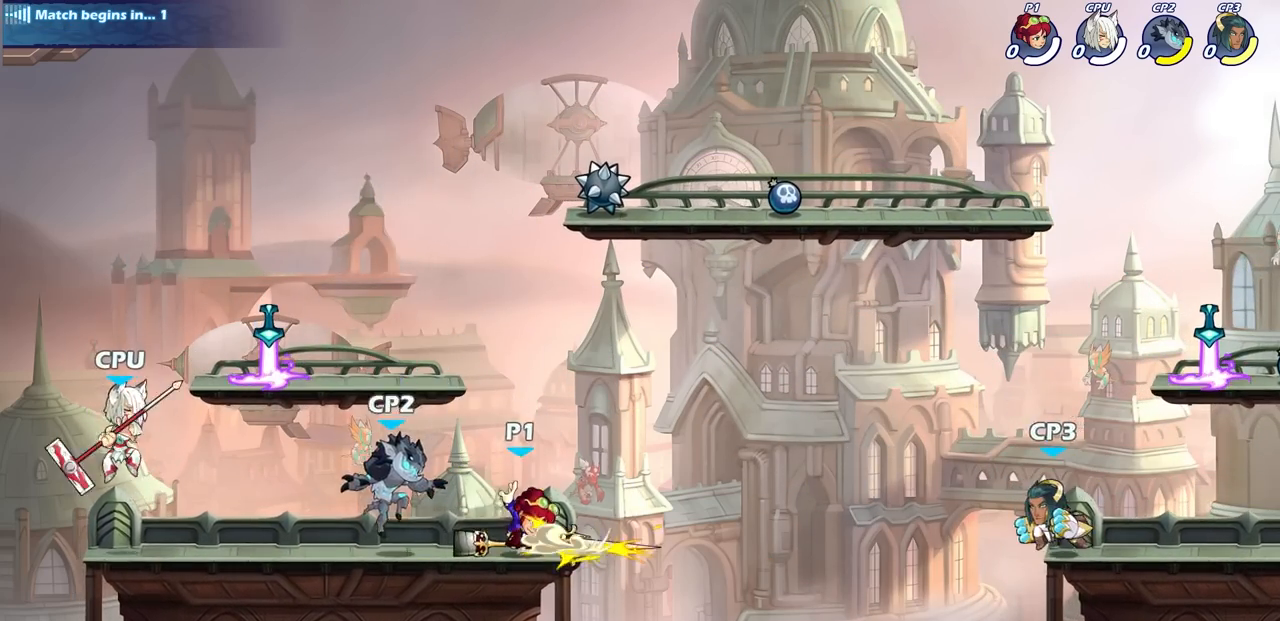
{"buttons": ["CROSS", "SQUARE"], "left_stick": "down-left", "right_stick": "center", "events": [[100, "left_stick", "left"], [317, "CROSS", "down"], [400, "left_stick", "down-left"], [433, "SQUARE", "down"]]}
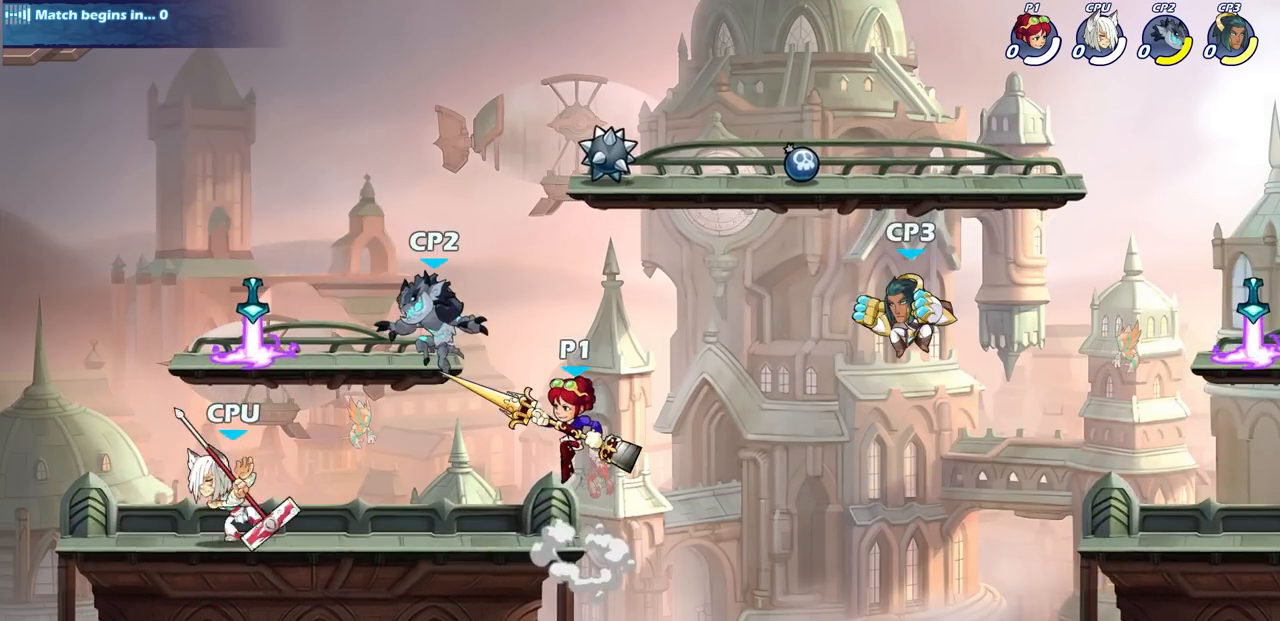
{"buttons": [], "left_stick": "left", "right_stick": "center", "events": [[17, "CROSS", "up"], [83, "left_stick", "center"], [117, "SQUARE", "up"], [417, "left_stick", "left"]]}
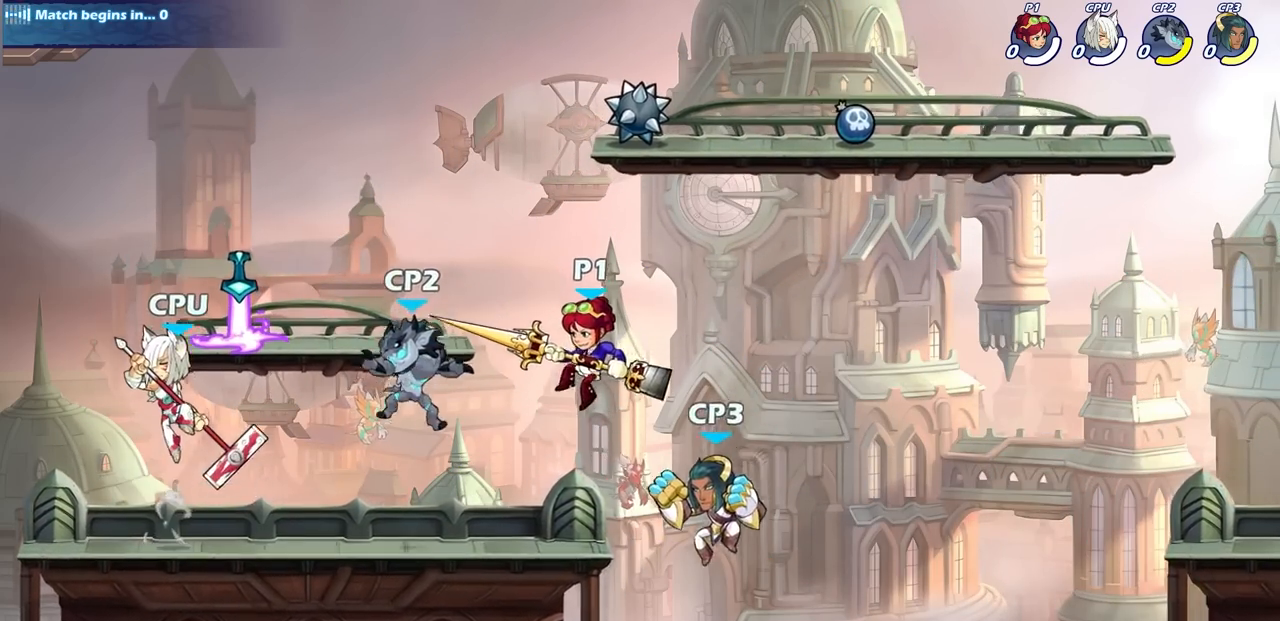
{"buttons": [], "left_stick": "center", "right_stick": "center", "events": [[17, "SQUARE", "down"], [100, "SQUARE", "up"], [217, "left_stick", "center"]]}
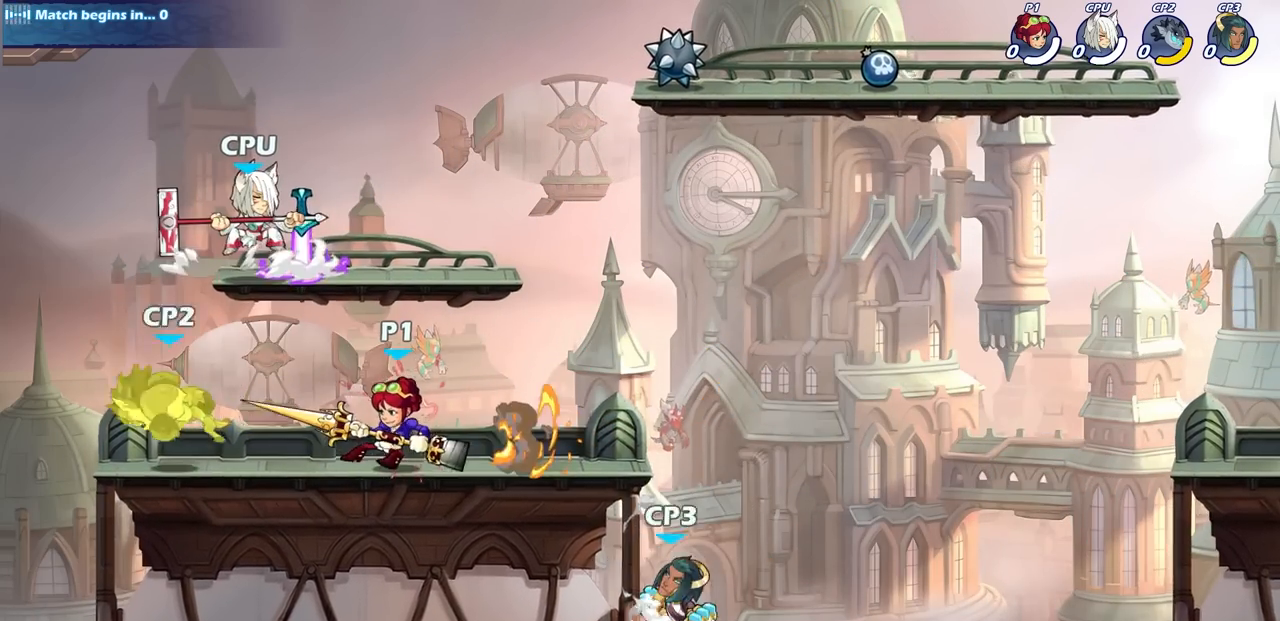
{"buttons": [], "left_stick": "center", "right_stick": "center", "events": [[233, "left_stick", "down"], [267, "SQUARE", "down"], [383, "SQUARE", "up"], [383, "left_stick", "center"]]}